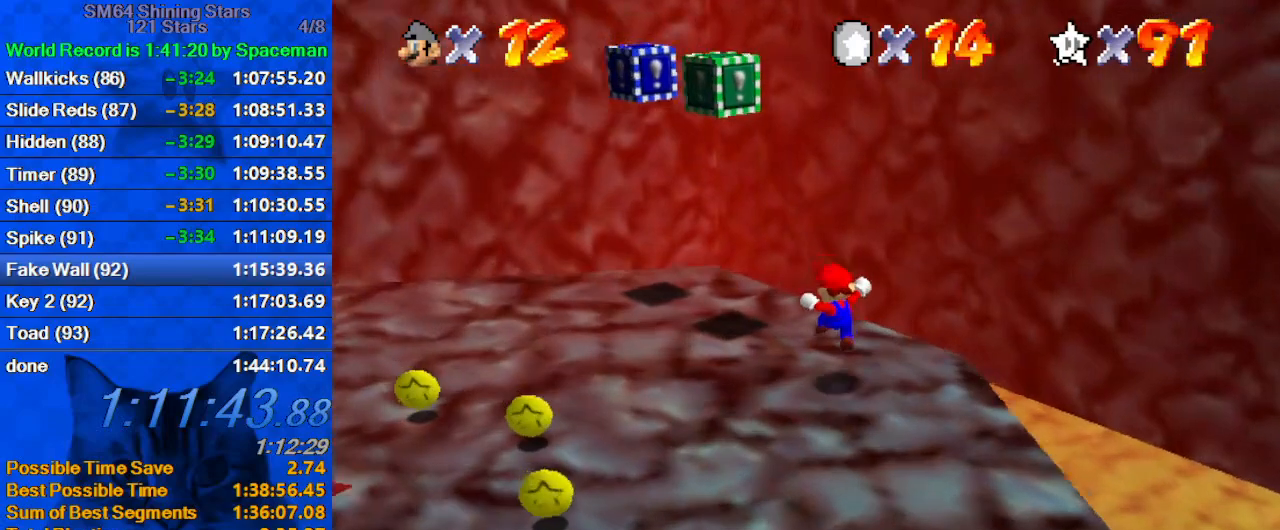
Gameplay with keyboard; each line is a JSON object with the keys held at the frame after it. "events" lists presses ("down") and releases ("up") of "a", "c", "ctrl", "d", "down", "left", "return", "right", "s", "shift", "up", "w", "x" and "y" between this image and that frame as [ms after this image, input, new state], when the widget could be followed in between. No other keys are recorded. Mouse input is not recorded.
{"keys": ["left", "shift"], "events": [[233, "shift", "down"], [267, "up", "up"], [333, "a", "down"], [500, "a", "up"]]}
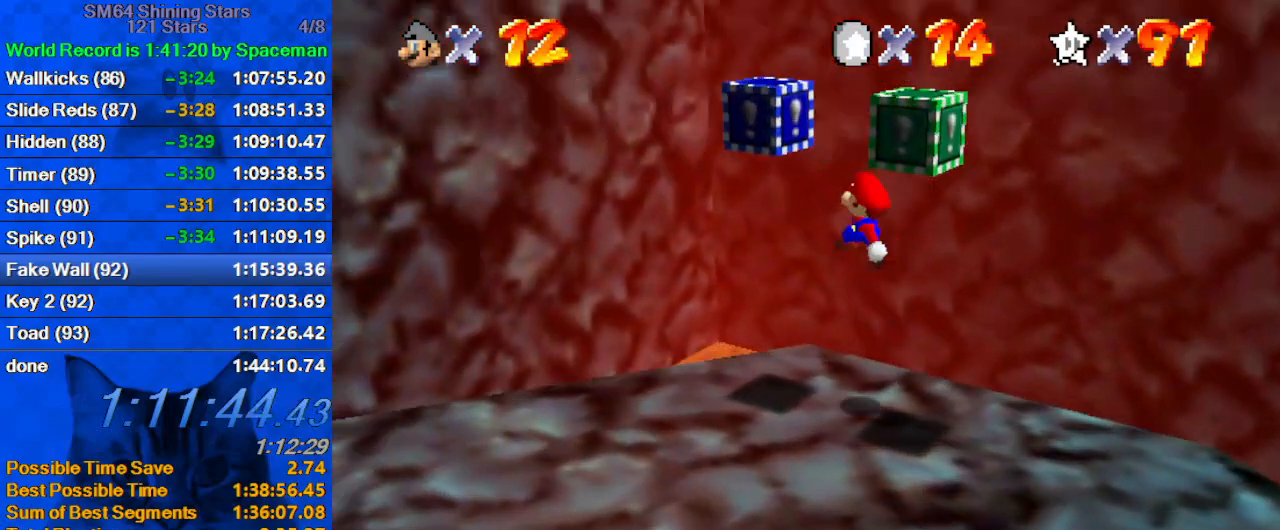
{"keys": ["down", "right"], "events": [[67, "shift", "up"], [133, "y", "down"], [200, "down", "down"], [200, "shift", "down"], [267, "right", "down"], [333, "left", "up"], [367, "y", "up"], [433, "shift", "up"]]}
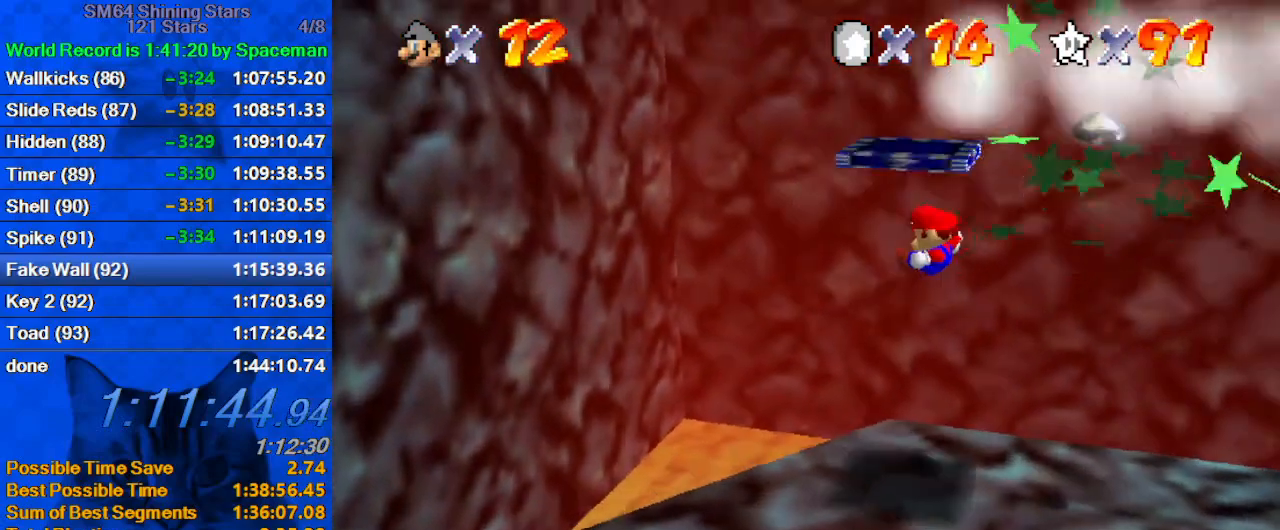
{"keys": [], "events": [[400, "right", "up"], [500, "down", "up"]]}
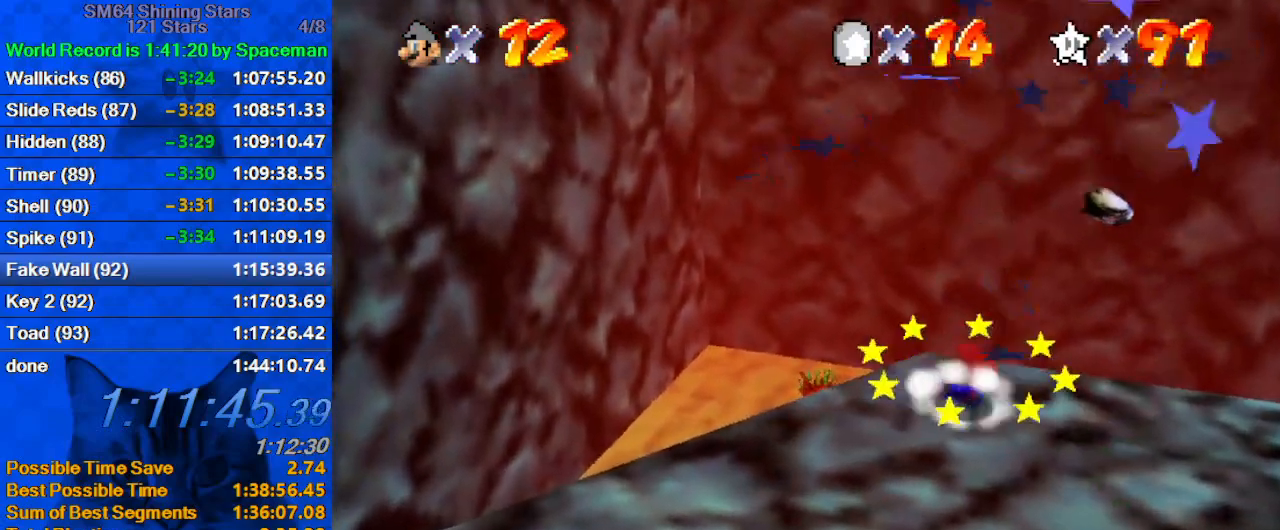
{"keys": ["d", "left"], "events": [[167, "shift", "down"], [233, "down", "down"], [233, "right", "down"], [267, "shift", "up"], [367, "d", "down"], [400, "down", "up"], [433, "d", "up"], [500, "d", "down"], [500, "left", "down"], [500, "right", "up"]]}
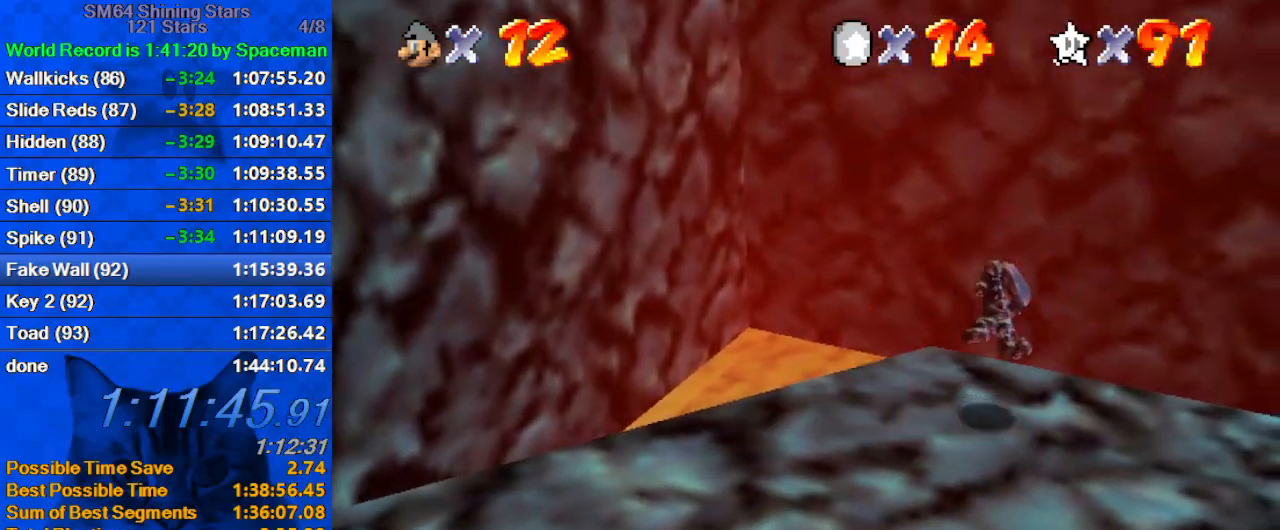
{"keys": ["left"], "events": [[133, "d", "up"], [200, "left", "up"], [267, "ctrl", "down"], [333, "left", "down"], [467, "ctrl", "up"]]}
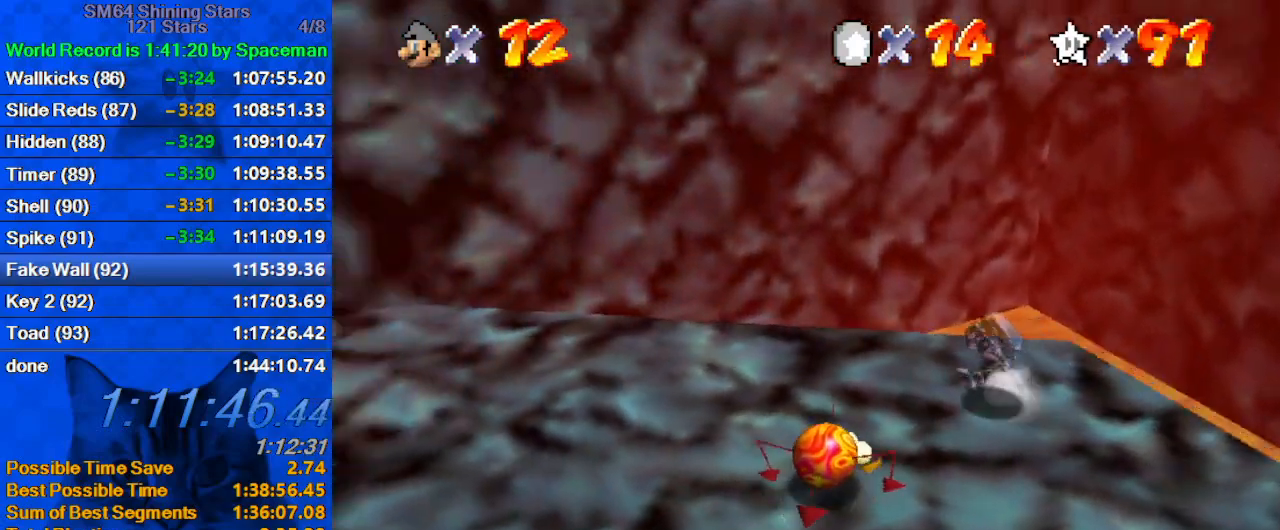
{"keys": ["left"], "events": [[300, "ctrl", "down"], [300, "shift", "down"], [467, "ctrl", "up"], [467, "shift", "up"]]}
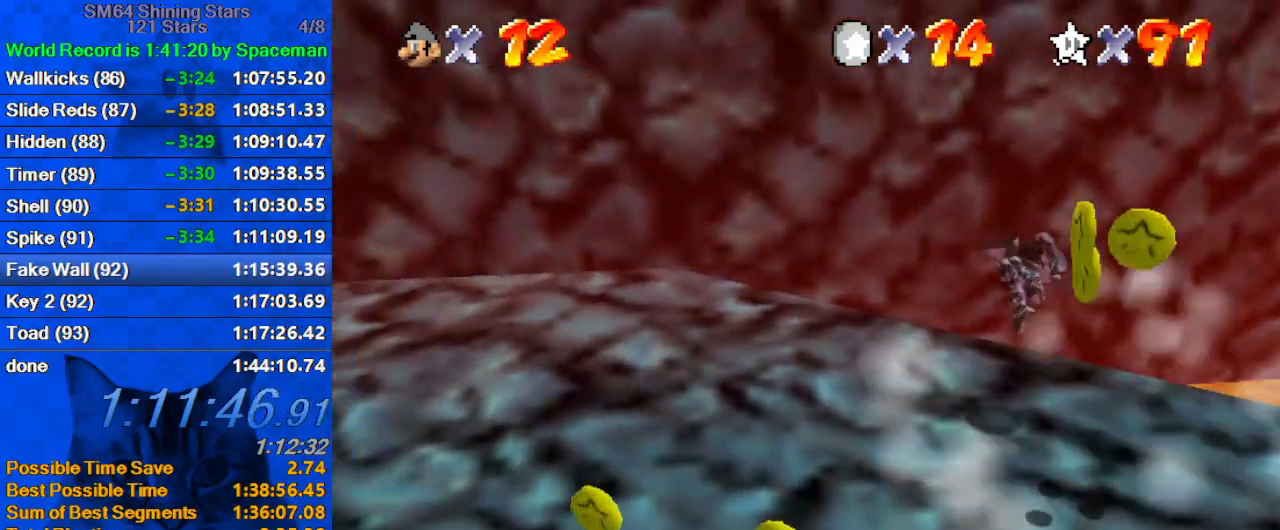
{"keys": ["left"], "events": []}
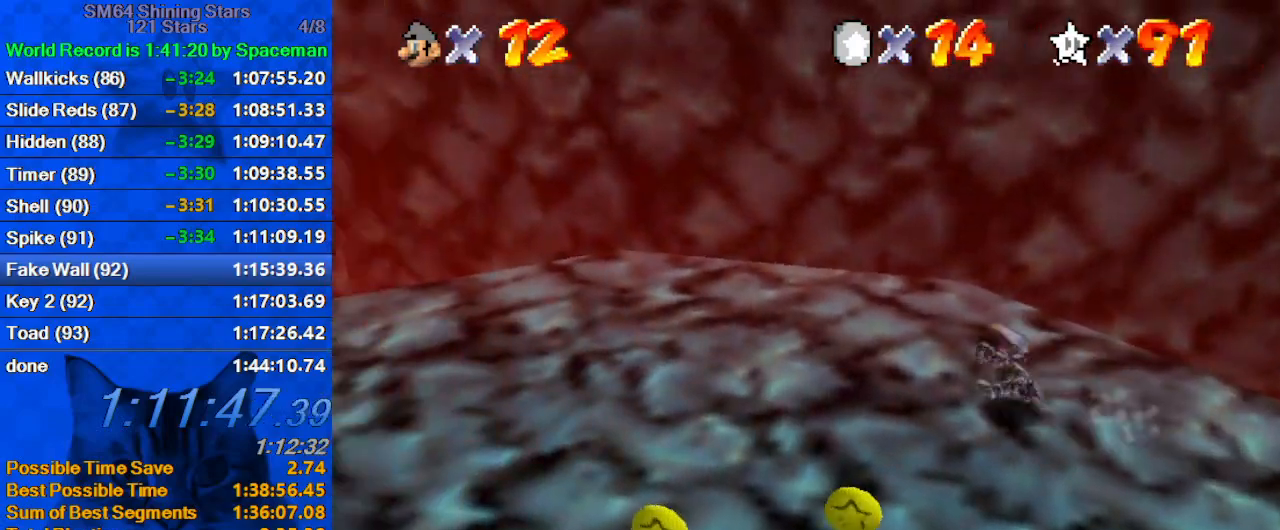
{"keys": ["shift", "up", "y"], "events": [[33, "up", "down"], [133, "left", "up"], [367, "y", "down"], [400, "shift", "down"]]}
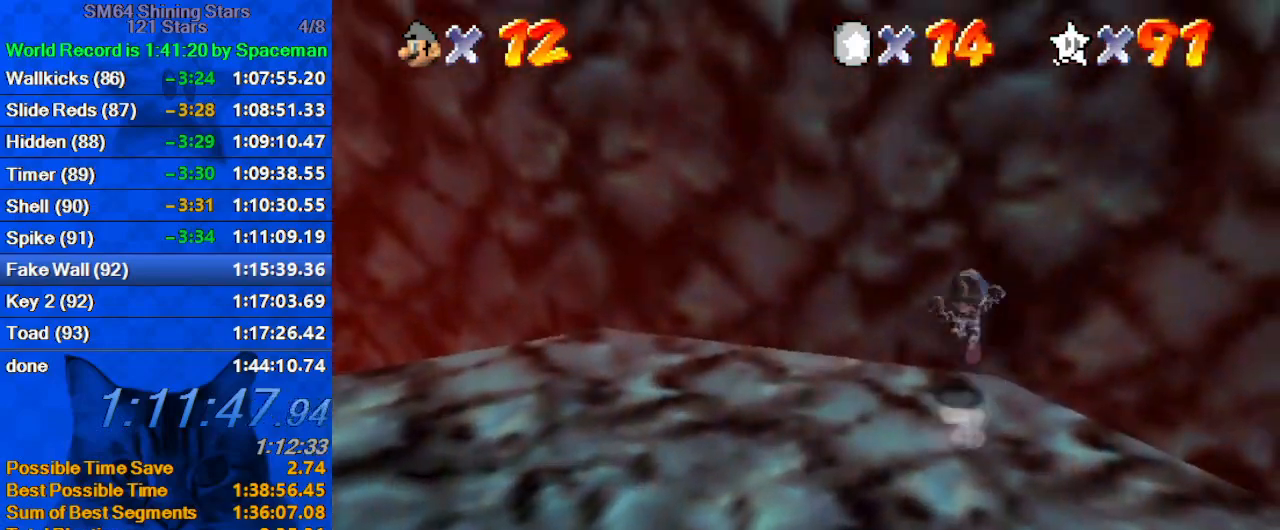
{"keys": ["a", "up"], "events": [[33, "left", "down"], [100, "left", "up"], [133, "shift", "up"], [133, "y", "up"], [233, "w", "down"], [267, "right", "down"], [367, "w", "up"], [467, "a", "down"], [467, "right", "up"]]}
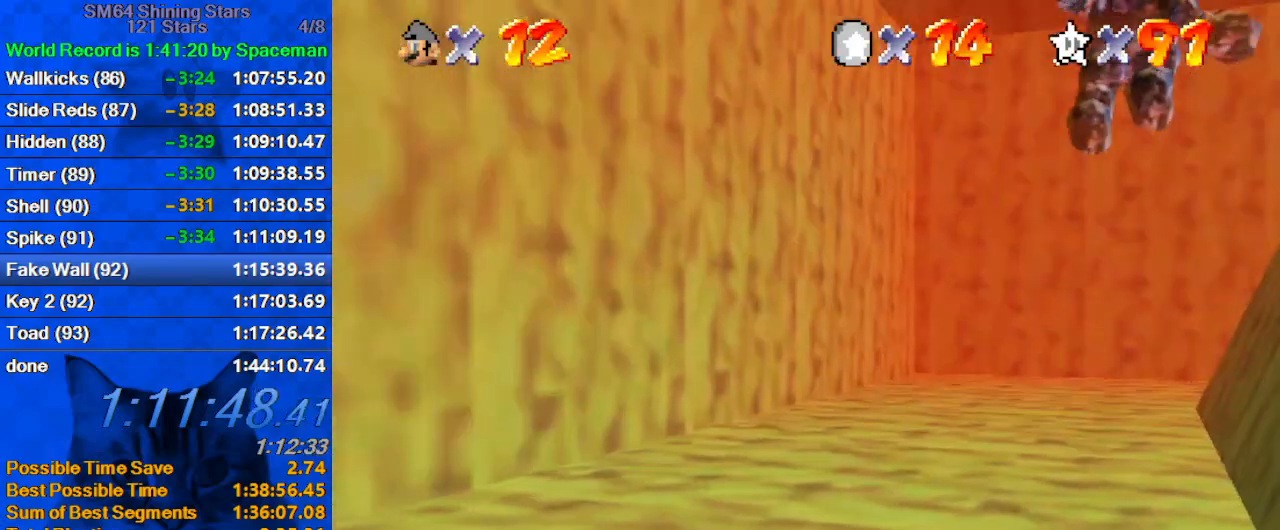
{"keys": ["up"], "events": [[100, "a", "up"], [133, "a", "down"], [133, "s", "down"], [333, "a", "up"], [333, "s", "up"]]}
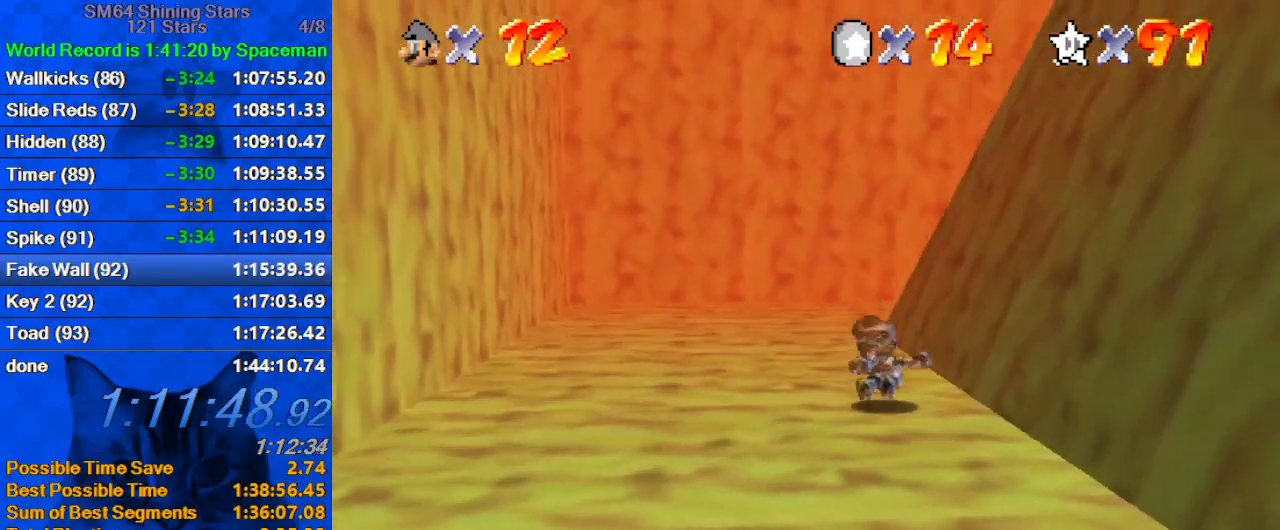
{"keys": ["up"], "events": []}
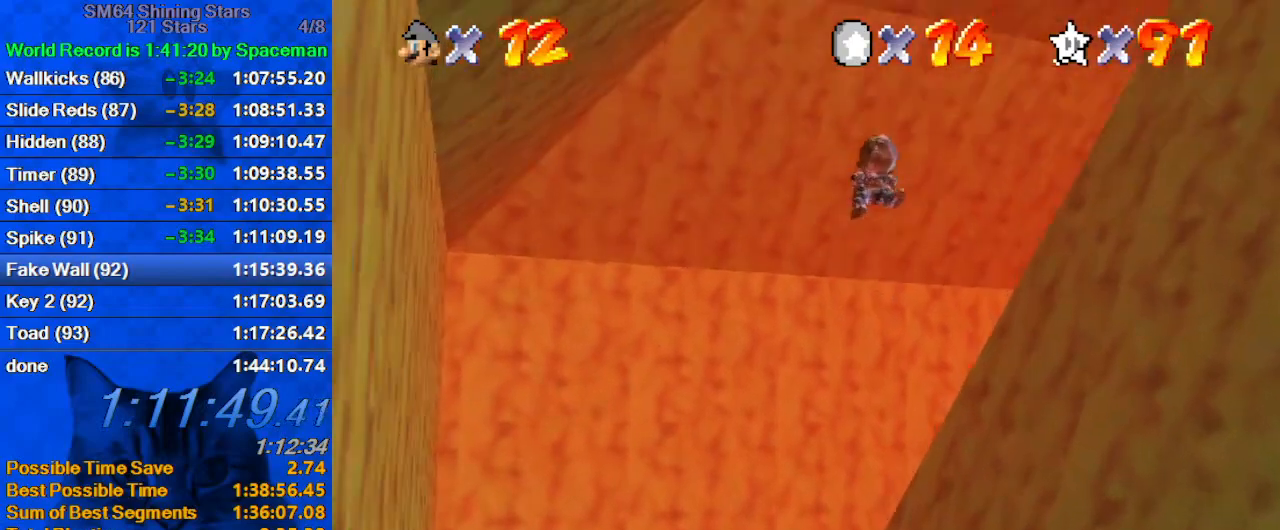
{"keys": ["a", "s", "up"], "events": [[33, "a", "down"], [133, "right", "down"], [167, "a", "up"], [267, "a", "down"], [267, "right", "up"], [267, "w", "down"], [367, "right", "down"], [367, "w", "up"], [400, "a", "up"], [467, "a", "down"], [467, "s", "down"], [500, "right", "up"]]}
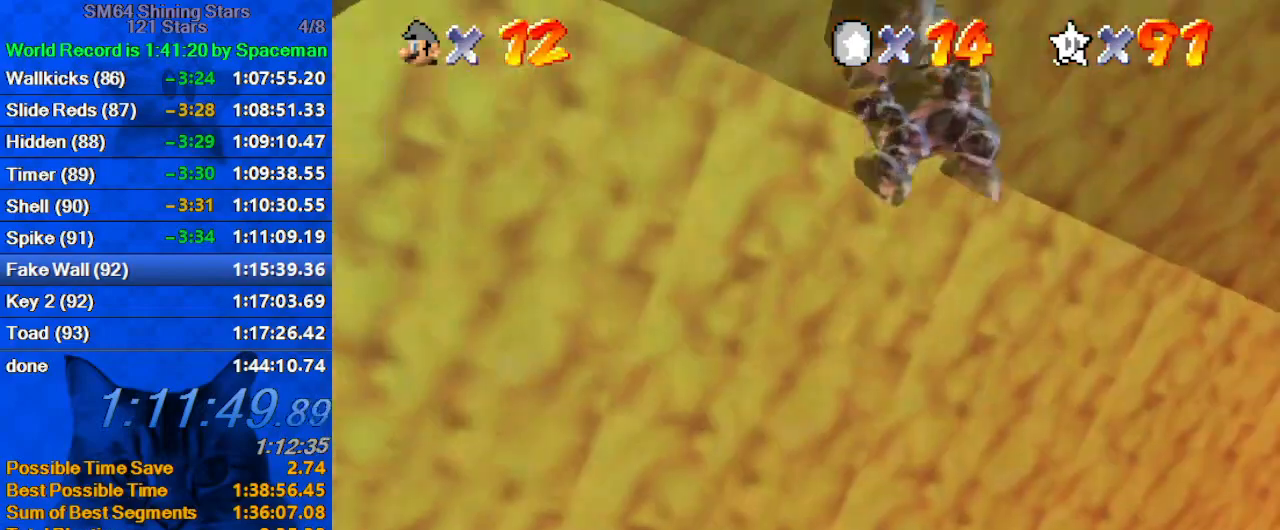
{"keys": ["up"], "events": [[133, "a", "up"], [133, "s", "up"], [367, "left", "down"], [467, "left", "up"]]}
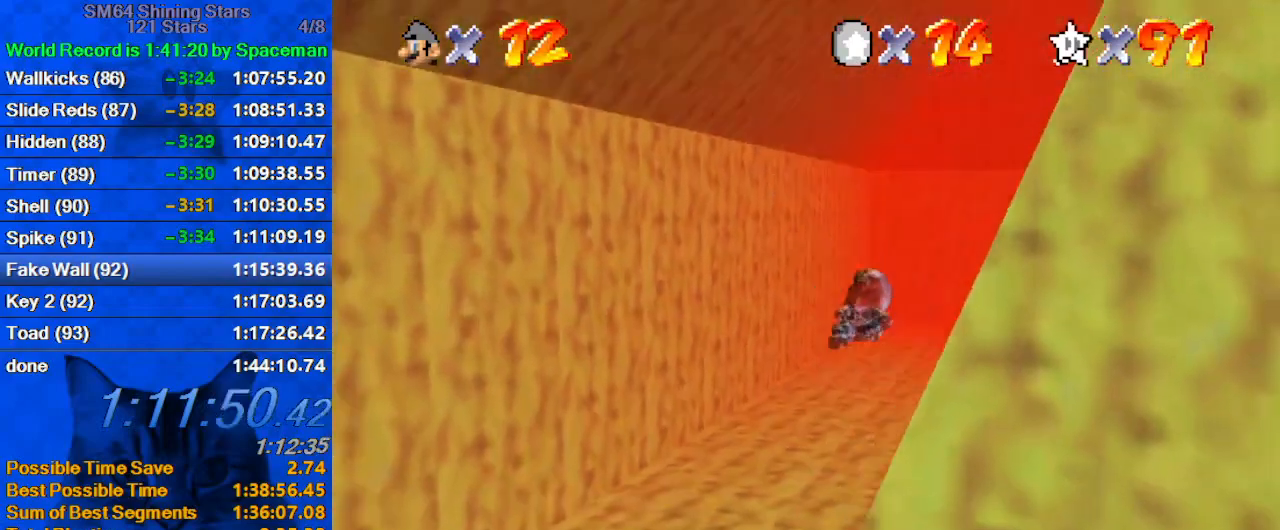
{"keys": ["right", "up"], "events": [[400, "right", "down"]]}
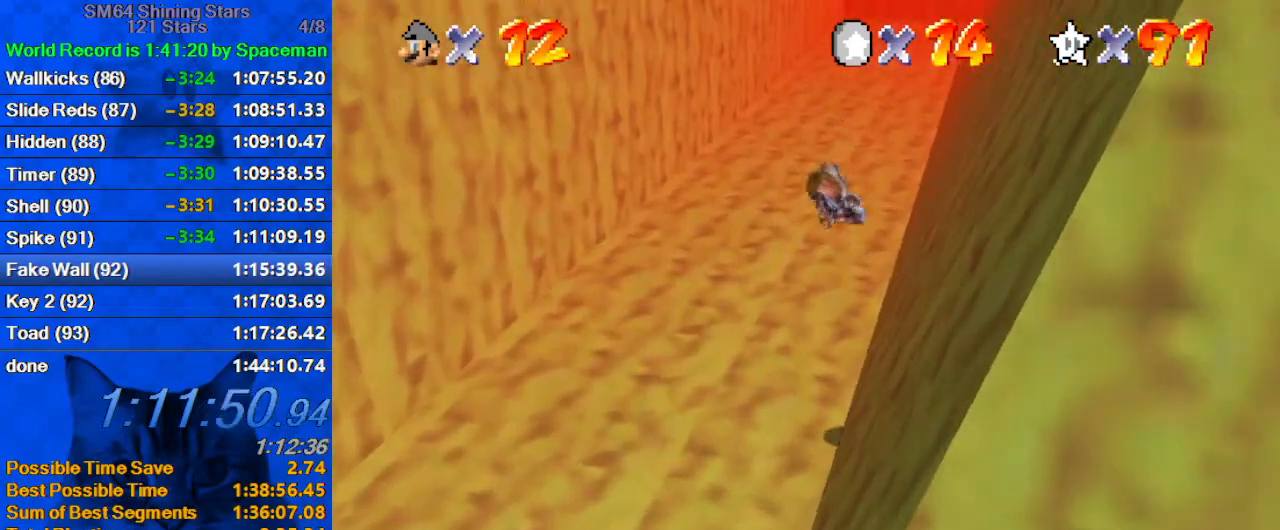
{"keys": ["up"], "events": [[33, "right", "up"]]}
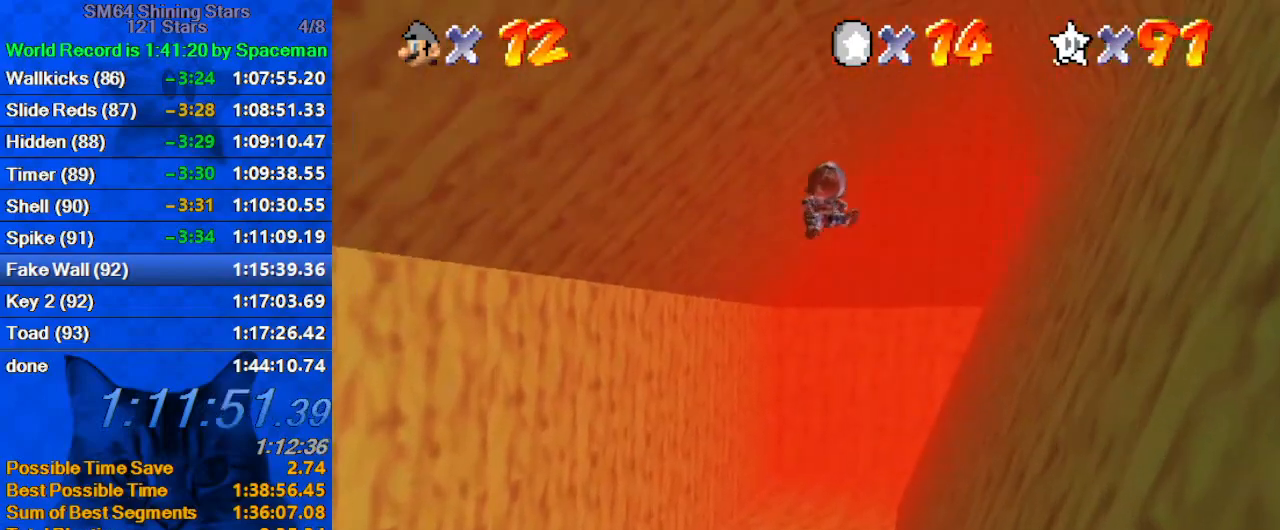
{"keys": ["up"], "events": []}
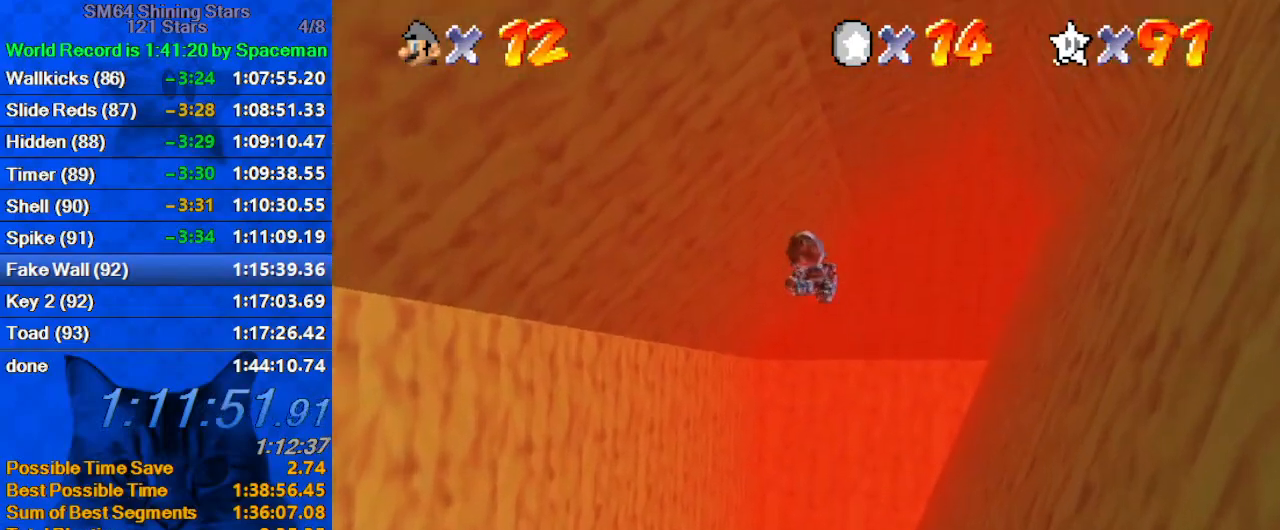
{"keys": ["up"], "events": [[100, "right", "down"], [233, "right", "up"]]}
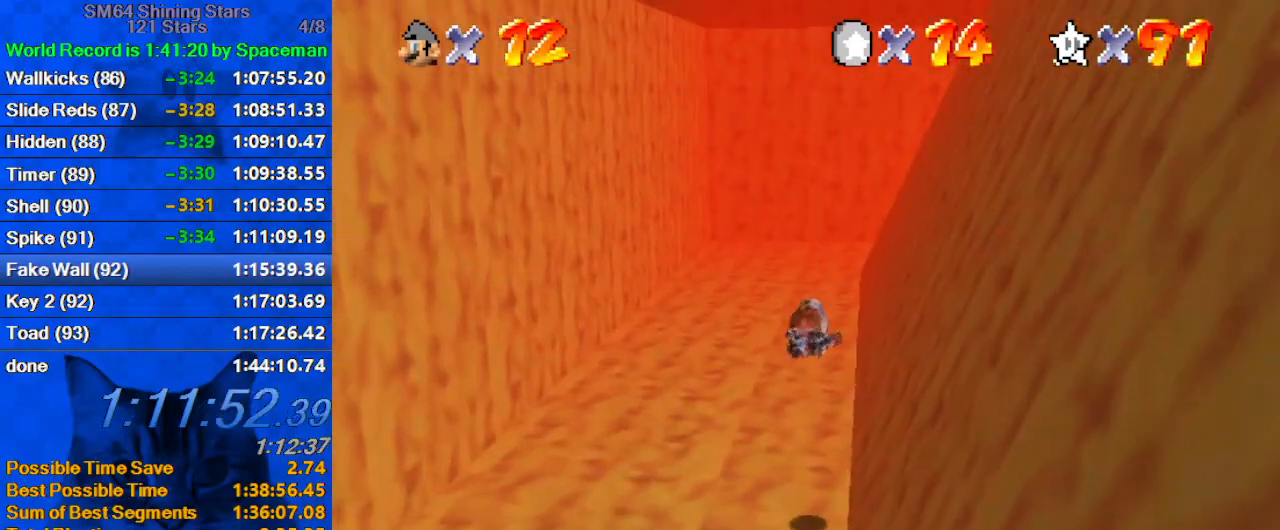
{"keys": ["a", "up"], "events": [[67, "right", "down"], [200, "right", "up"], [433, "a", "down"]]}
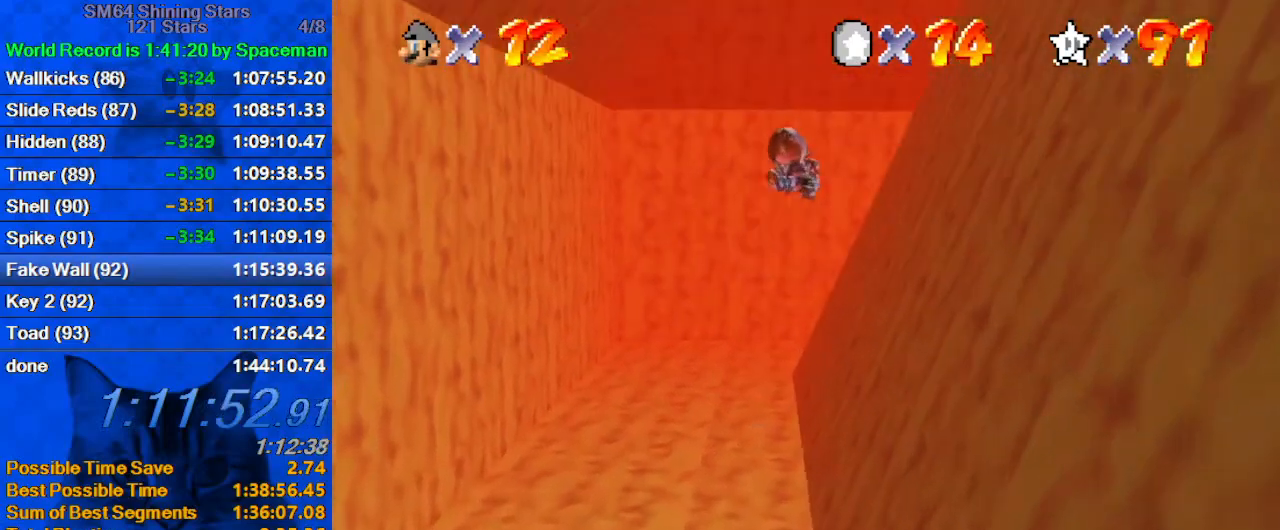
{"keys": ["left", "up"], "events": [[33, "a", "up"], [133, "left", "down"], [300, "left", "up"], [433, "left", "down"]]}
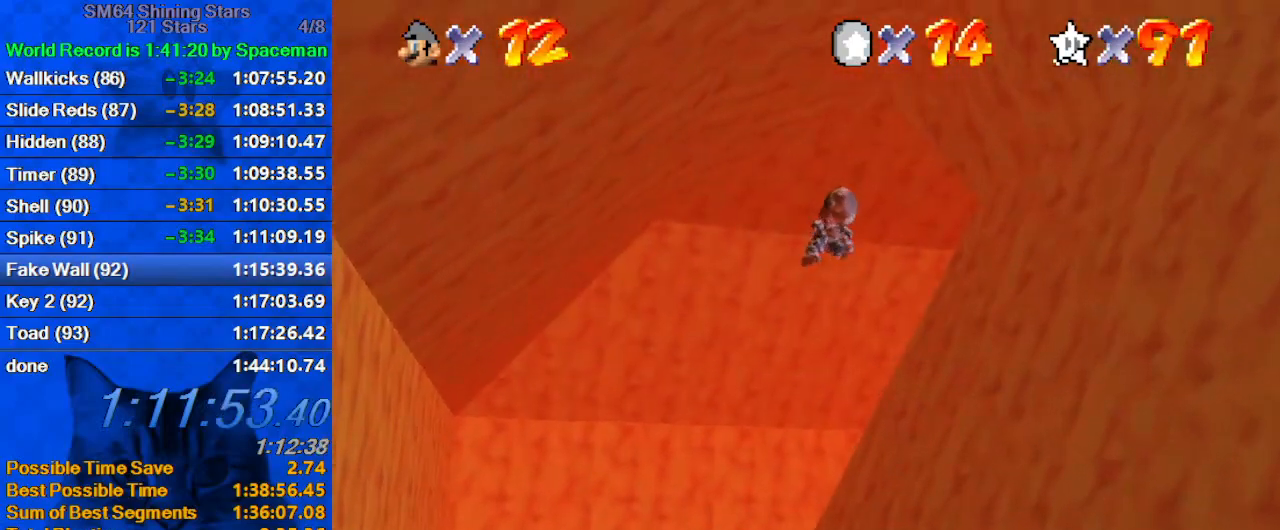
{"keys": ["a", "up"], "events": [[133, "left", "up"], [167, "a", "down"], [233, "left", "down"], [333, "a", "up"], [367, "left", "up"], [400, "a", "down"]]}
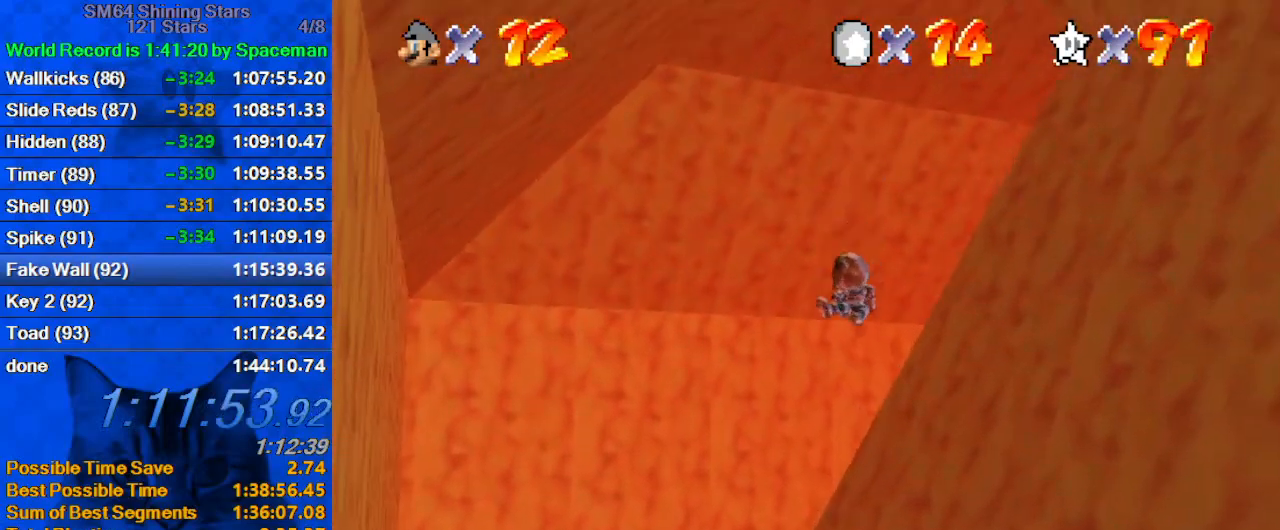
{"keys": ["a", "right", "up"], "events": [[33, "left", "down"], [133, "a", "up"], [133, "left", "up"], [200, "a", "down"], [333, "left", "down"], [367, "a", "up"], [433, "a", "down"], [433, "left", "up"], [467, "right", "down"]]}
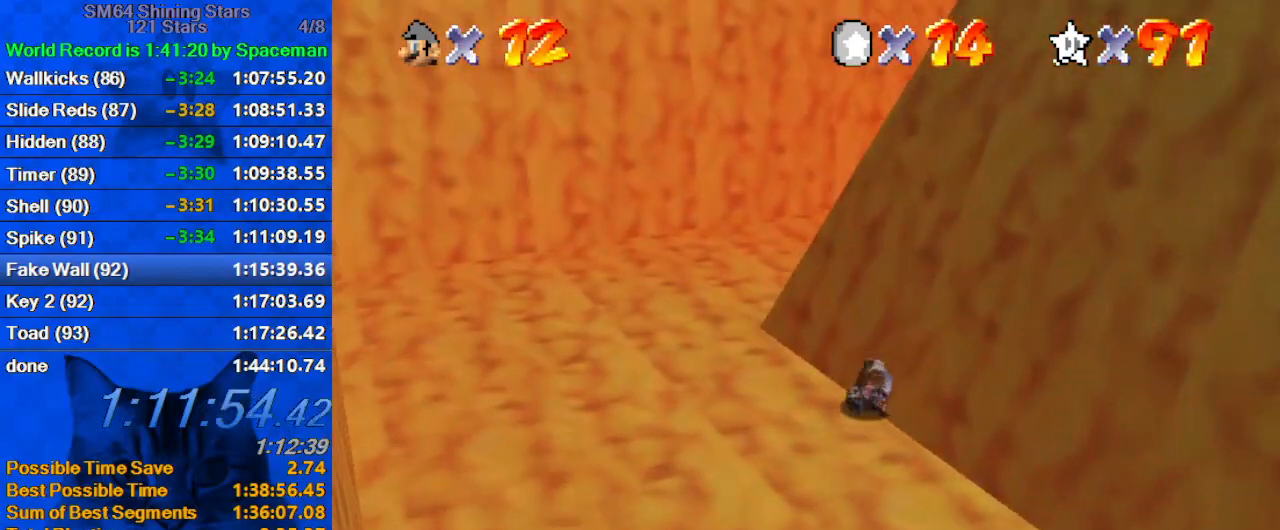
{"keys": ["right", "up"], "events": [[100, "a", "up"], [200, "a", "down"], [433, "a", "up"]]}
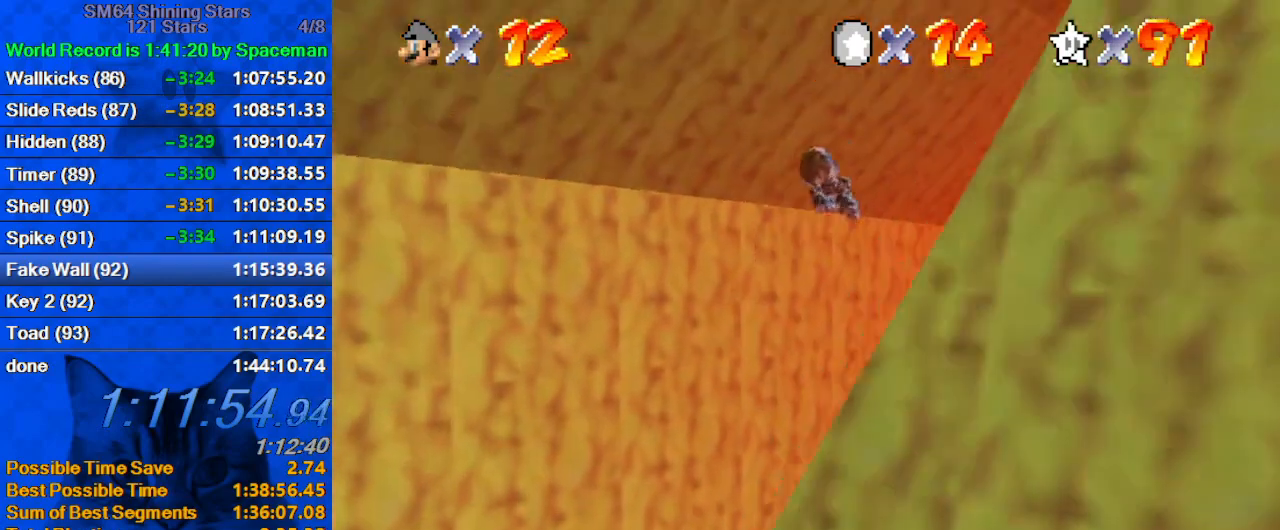
{"keys": ["s", "up"], "events": [[133, "right", "up"], [200, "w", "down"], [300, "right", "down"], [300, "w", "up"], [367, "right", "up"], [400, "s", "down"]]}
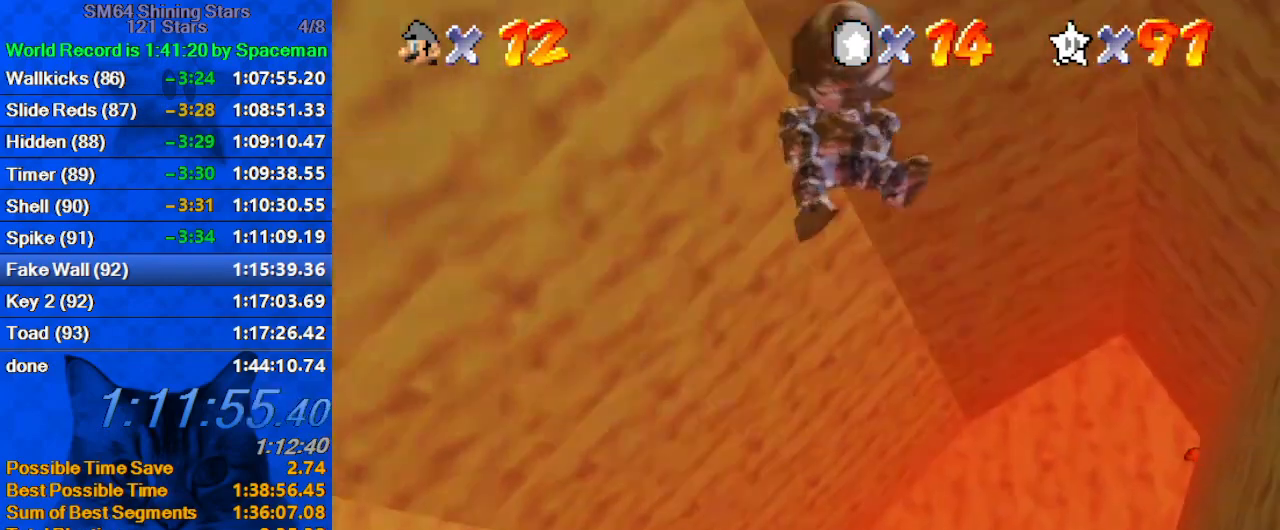
{"keys": ["up"], "events": [[100, "s", "up"]]}
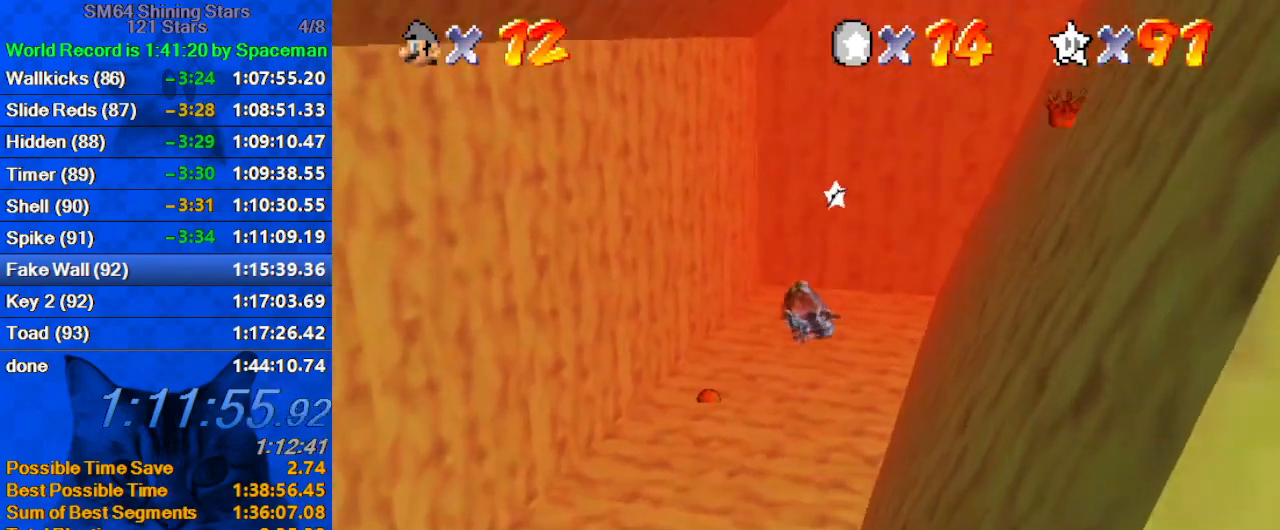
{"keys": ["right", "up"], "events": [[467, "right", "down"]]}
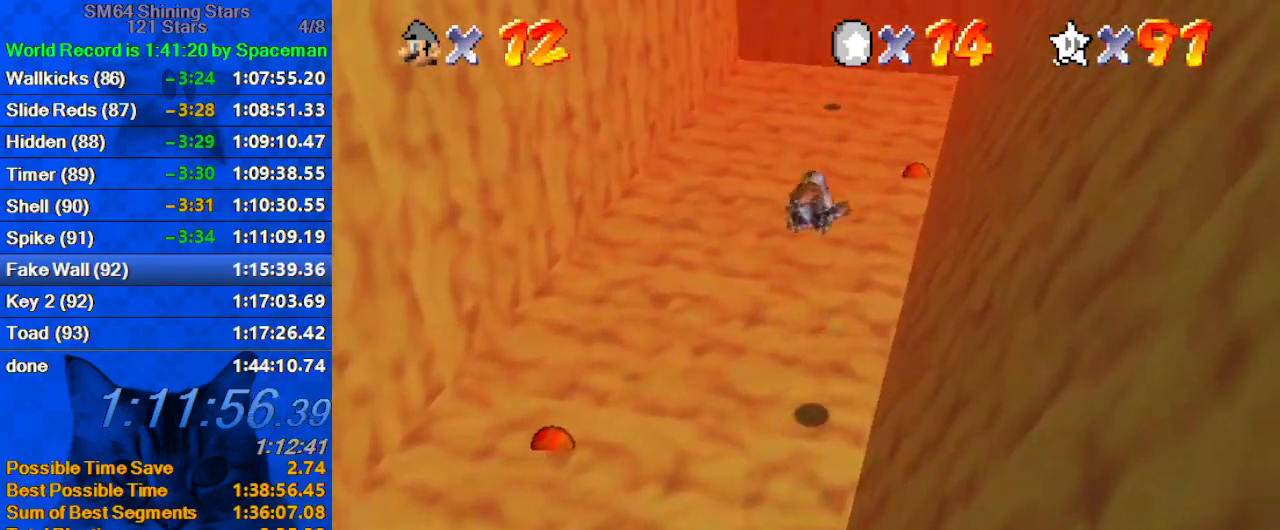
{"keys": ["up"], "events": [[33, "right", "up"]]}
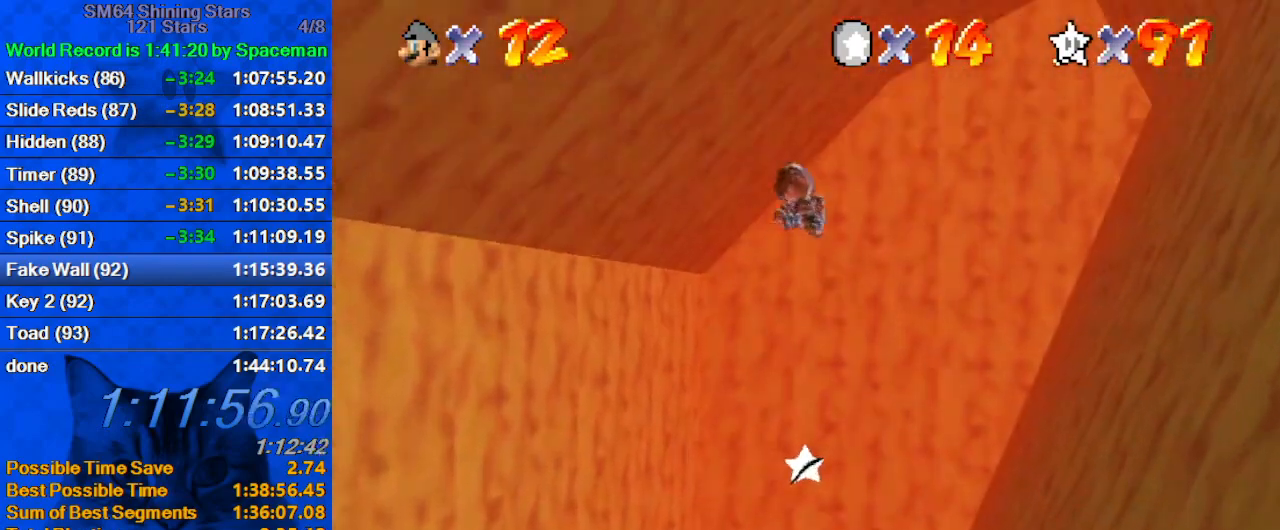
{"keys": ["up"], "events": []}
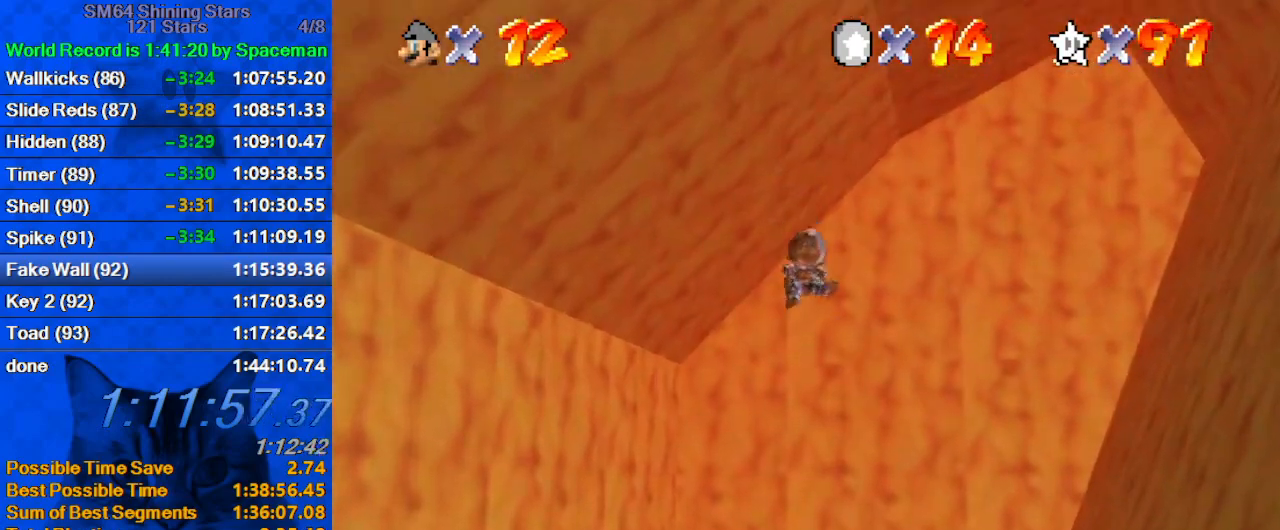
{"keys": ["down"], "events": [[467, "up", "up"], [500, "down", "down"]]}
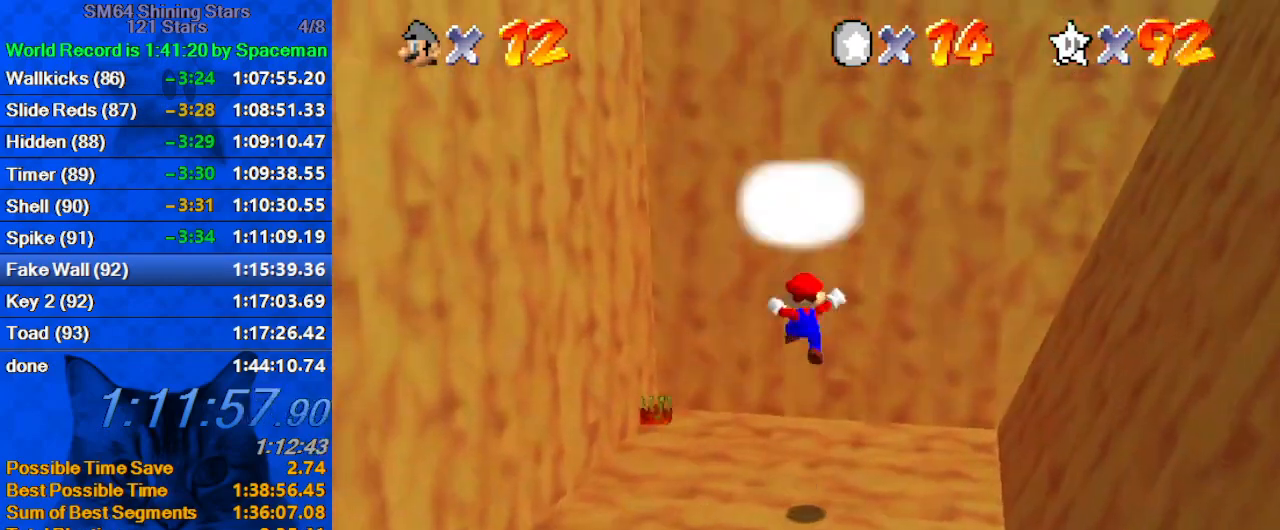
{"keys": [], "events": [[467, "down", "up"]]}